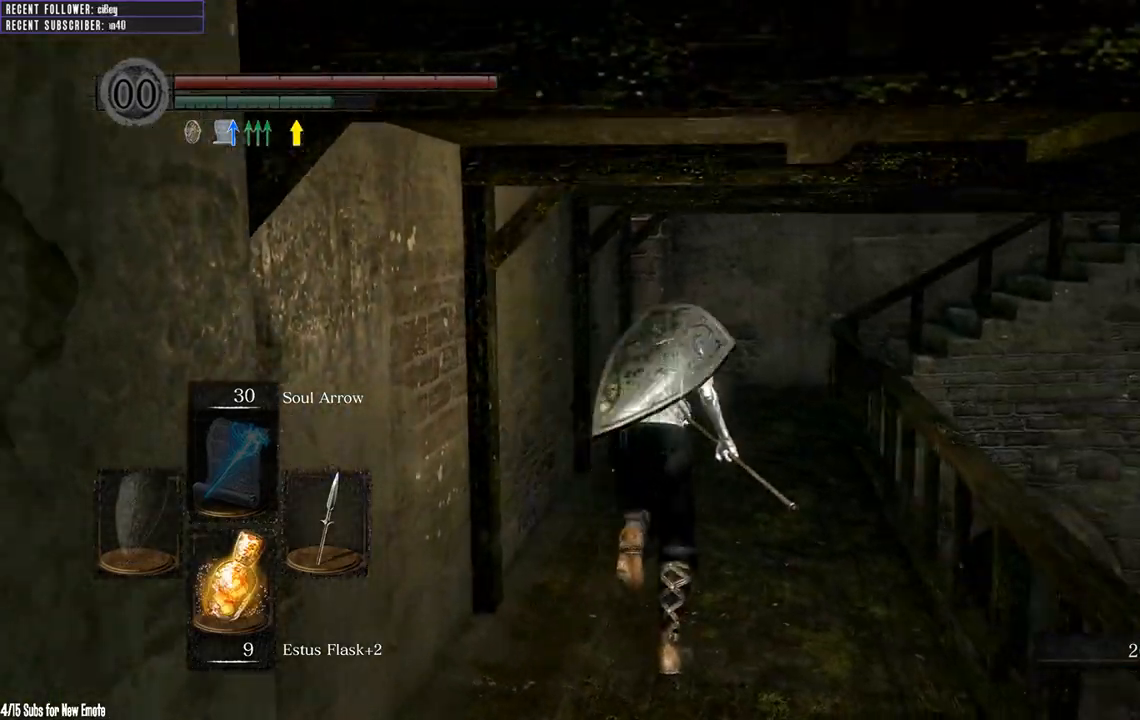
Gameplay with a controller (Xbox layout); each line is a JSON object with the inputs held at the frame after it. "events" lists button and stick changes between this image and that frame as [ms after this image, input, new state], when the widget could be followed in between.
{"buttons": ["B"], "left_stick": "up", "right_stick": "up-right", "events": [[67, "right_stick", "center"], [117, "right_stick", "right"], [183, "right_stick", "up-right"], [300, "right_stick", "center"], [400, "right_stick", "right"], [500, "right_stick", "up-right"]]}
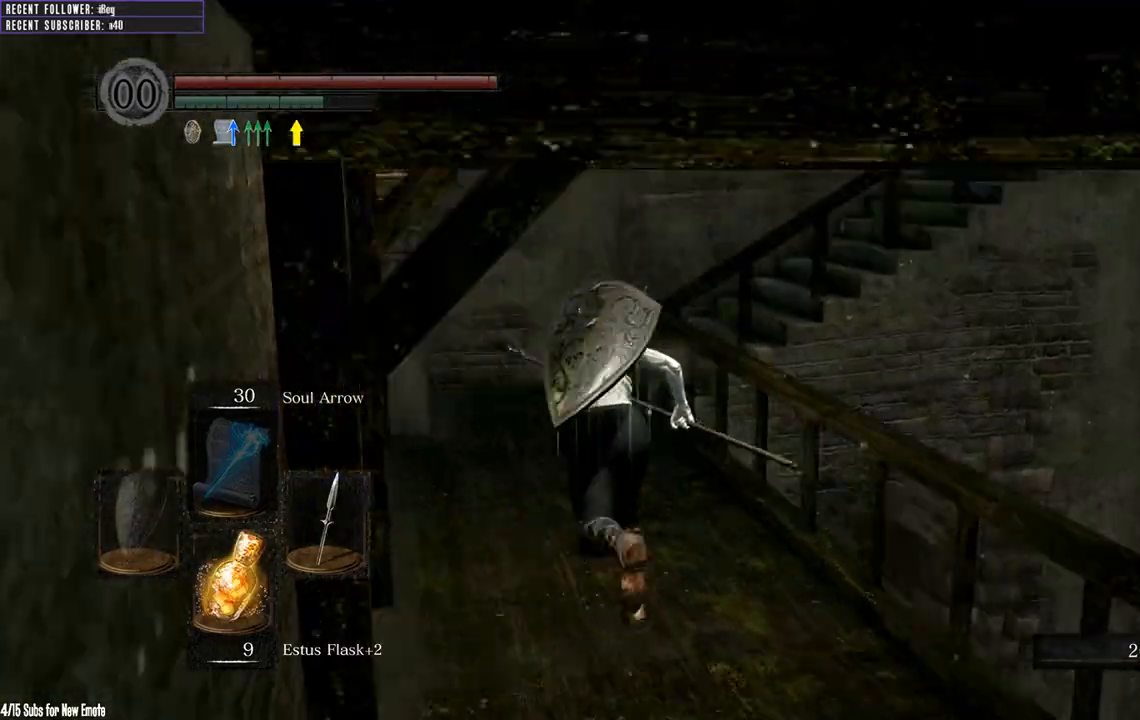
{"buttons": ["B"], "left_stick": "up", "right_stick": "center", "events": [[483, "right_stick", "center"]]}
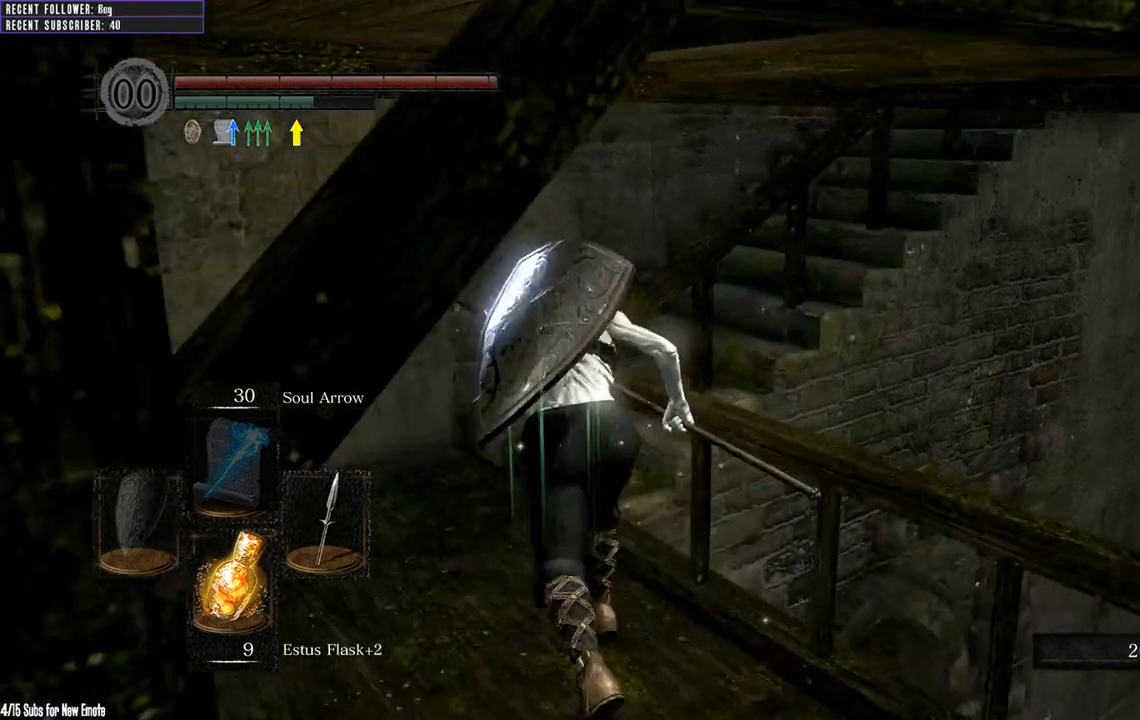
{"buttons": ["B"], "left_stick": "up", "right_stick": "right", "events": [[83, "right_stick", "right"], [217, "right_stick", "center"], [283, "right_stick", "right"]]}
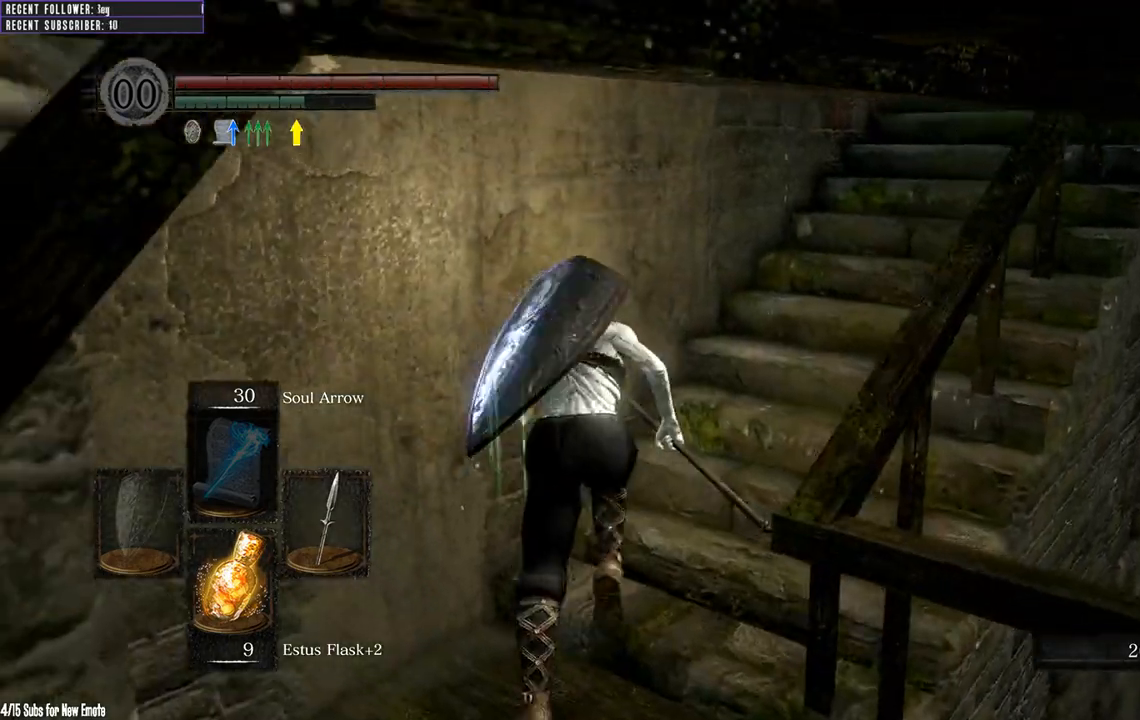
{"buttons": ["B"], "left_stick": "up", "right_stick": "center", "events": [[200, "right_stick", "center"]]}
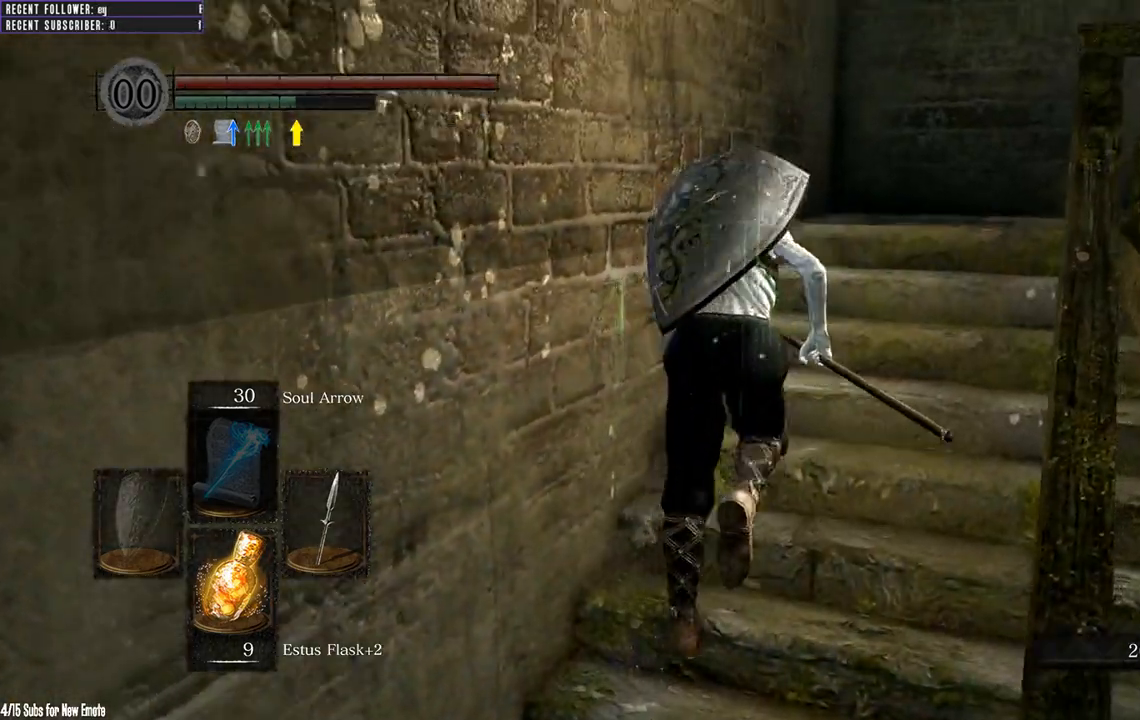
{"buttons": ["B"], "left_stick": "up", "right_stick": "center", "events": []}
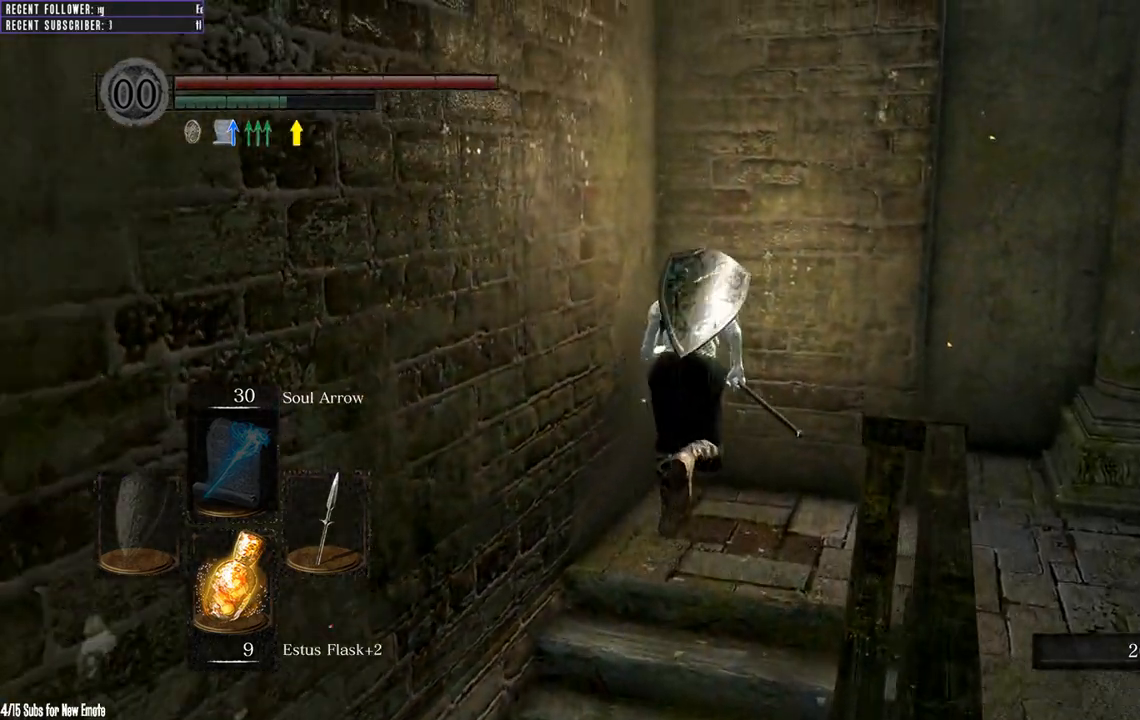
{"buttons": ["B"], "left_stick": "up-right", "right_stick": "center", "events": [[83, "left_stick", "up-right"], [117, "right_stick", "right"], [400, "right_stick", "center"]]}
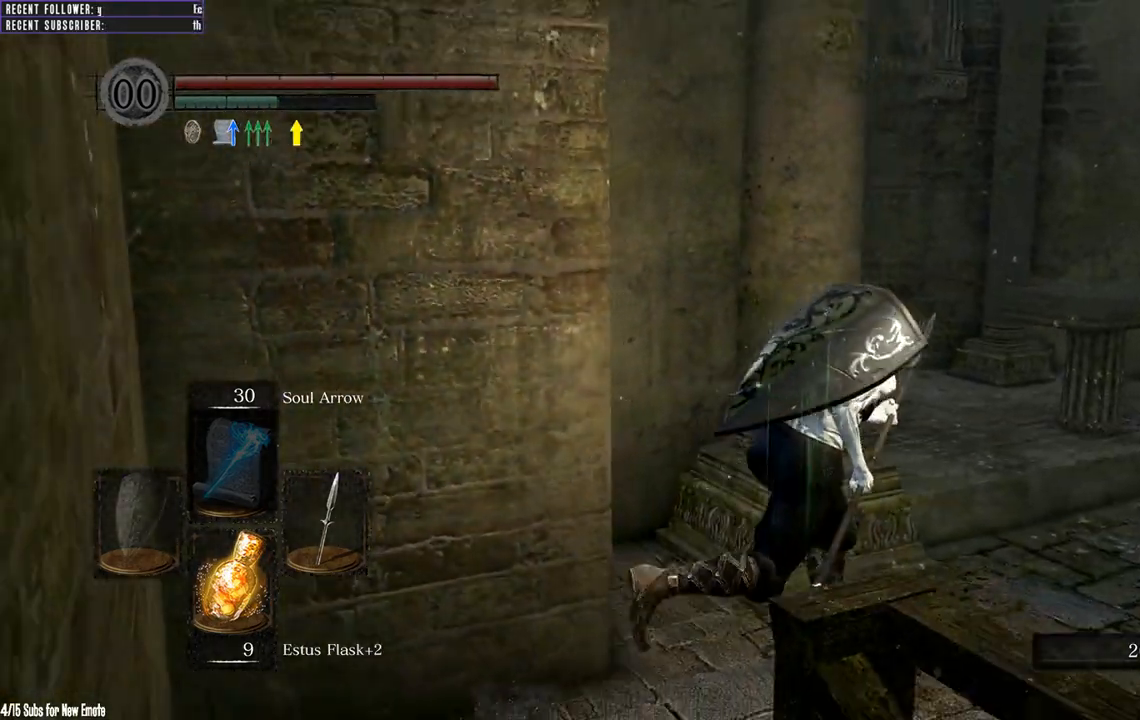
{"buttons": [], "left_stick": "center", "right_stick": "center", "events": [[17, "right_stick", "right"], [50, "left_stick", "right"], [200, "B", "up"], [317, "left_stick", "center"], [333, "right_stick", "center"]]}